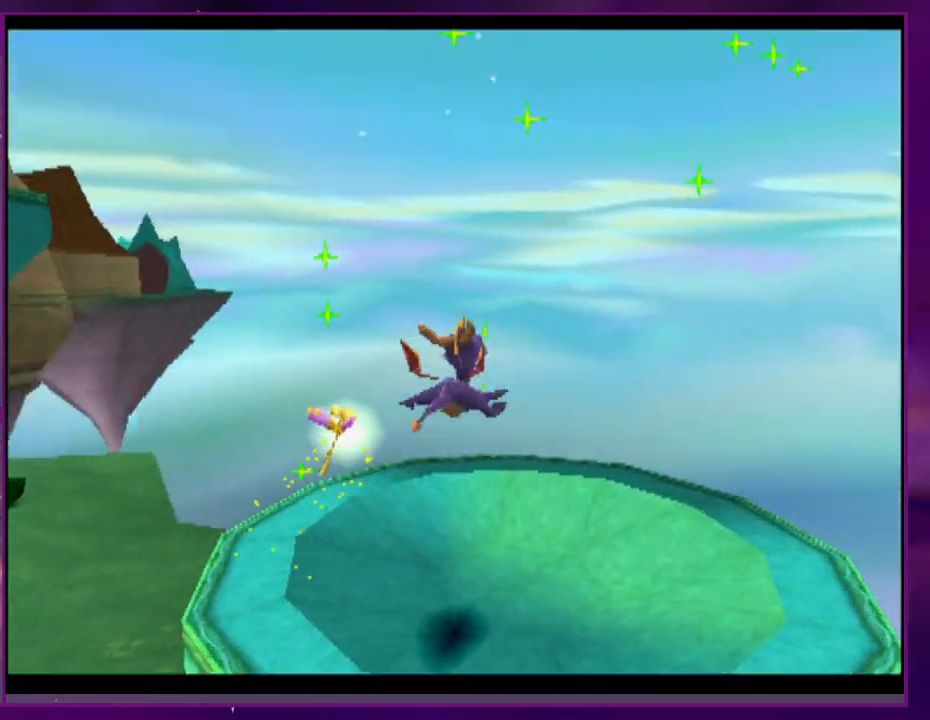
Gameplay with a controller (PlayStation layout); each line is a JSON object with the inputs held at the frame after it (dt_ms = milliseconds from this image to that frame). "events" lists button and stick changes between this image and that frame as [ms after this image, input, new state], when the widget could be followed in between. Not read: DPAD_DOWN DPAD_LEFT DPAD_UP L3 R3 SQUARE left_stick right_stick.
{"dt_ms": 500, "buttons": [], "events": [[67, "CIRCLE", "up"]]}
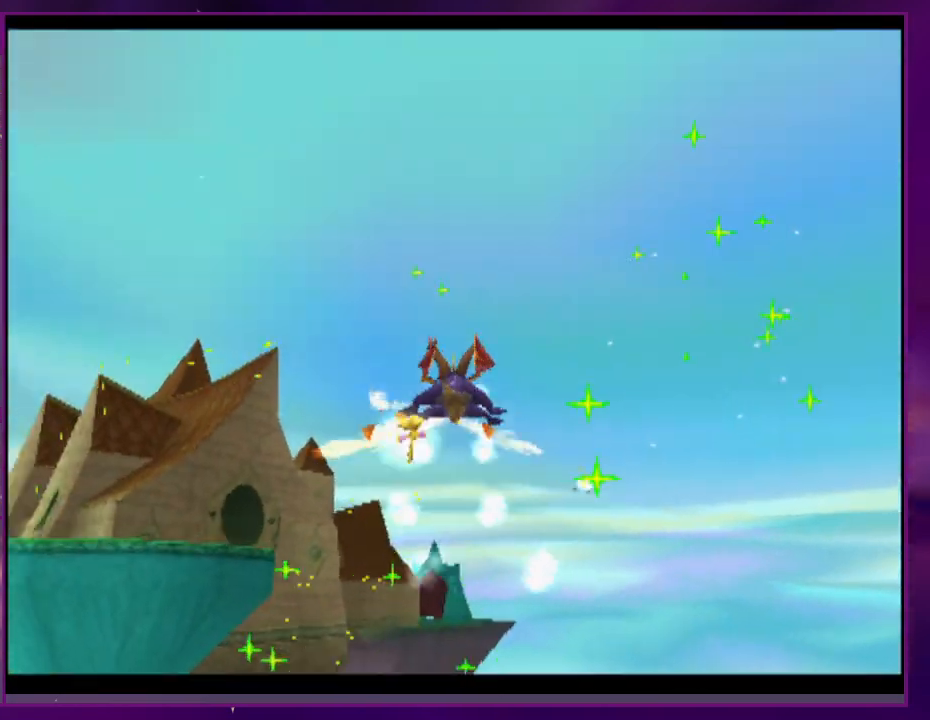
{"dt_ms": 500, "buttons": [], "events": []}
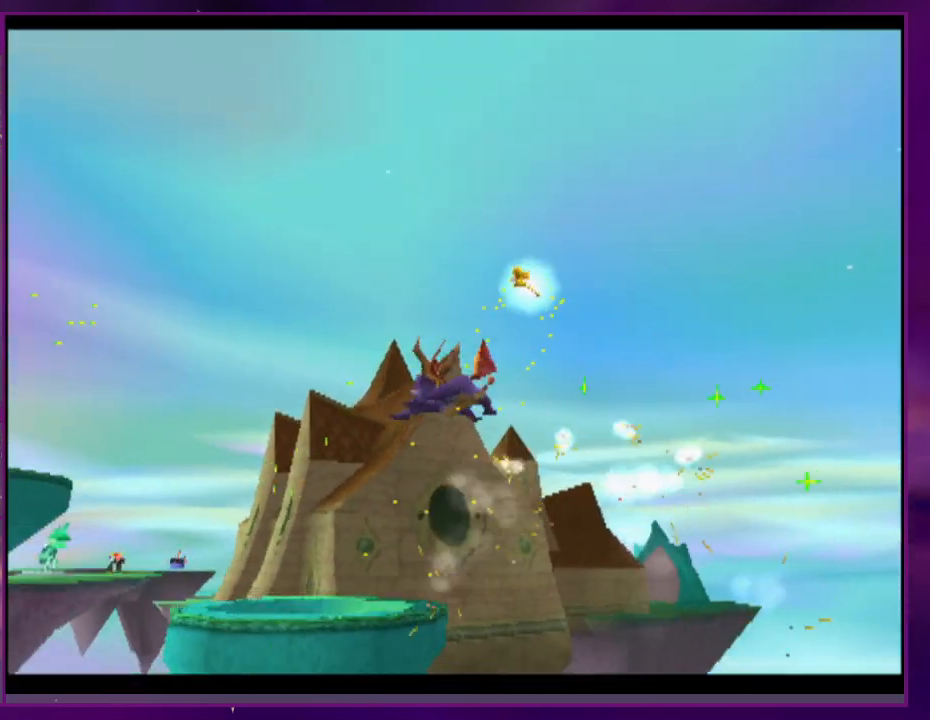
{"dt_ms": 500, "buttons": [], "events": []}
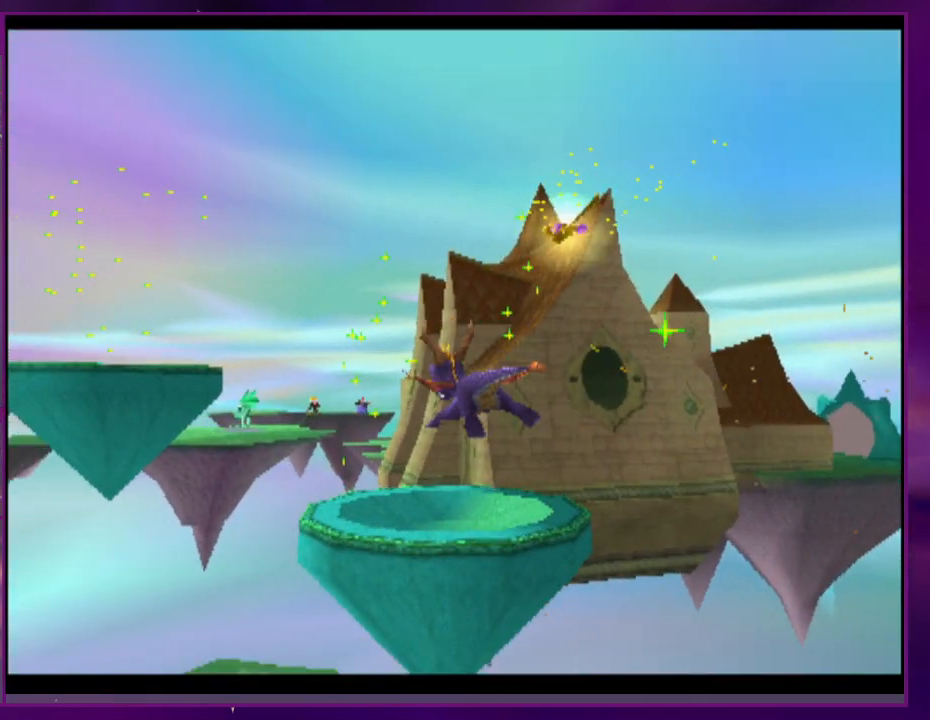
{"dt_ms": 500, "buttons": [], "events": []}
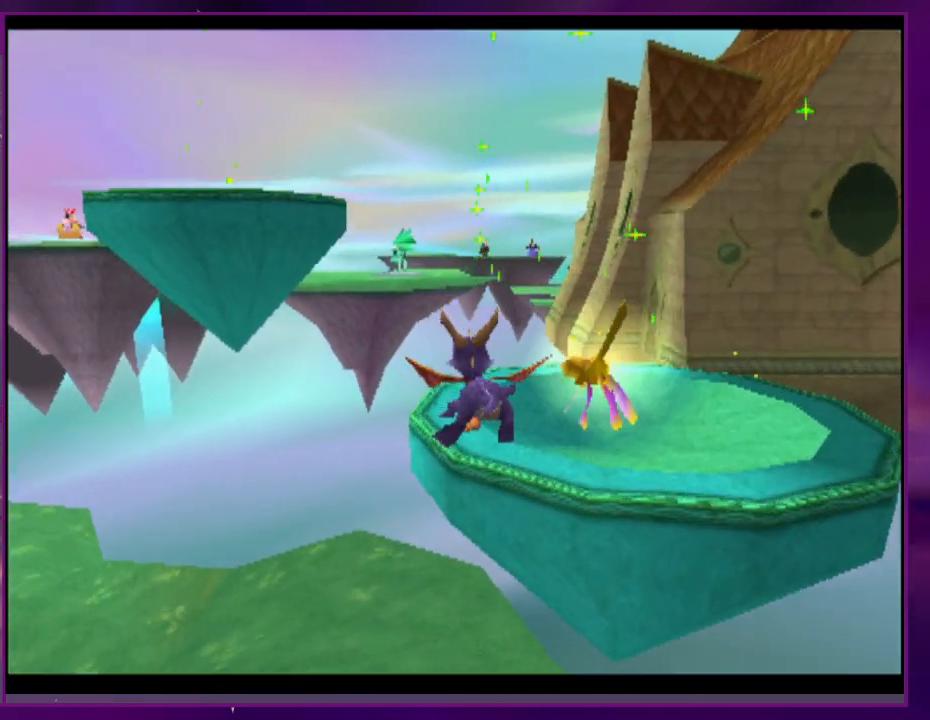
{"dt_ms": 500, "buttons": ["CROSS"], "events": [[33, "DPAD_RIGHT", "down"], [133, "DPAD_RIGHT", "up"], [433, "CROSS", "down"]]}
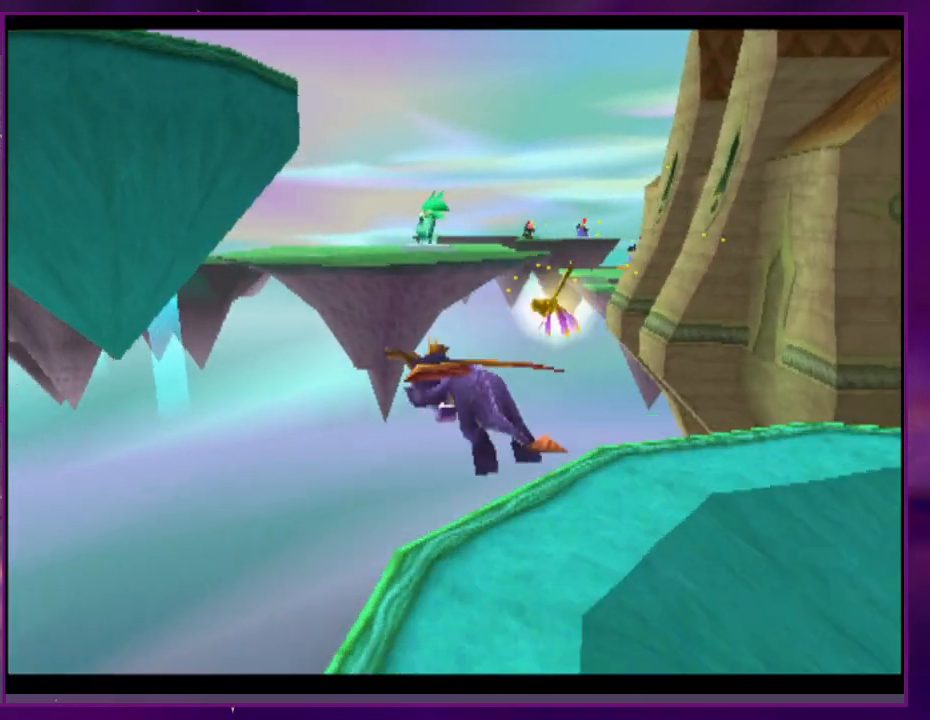
{"dt_ms": 500, "buttons": [], "events": [[500, "CROSS", "up"]]}
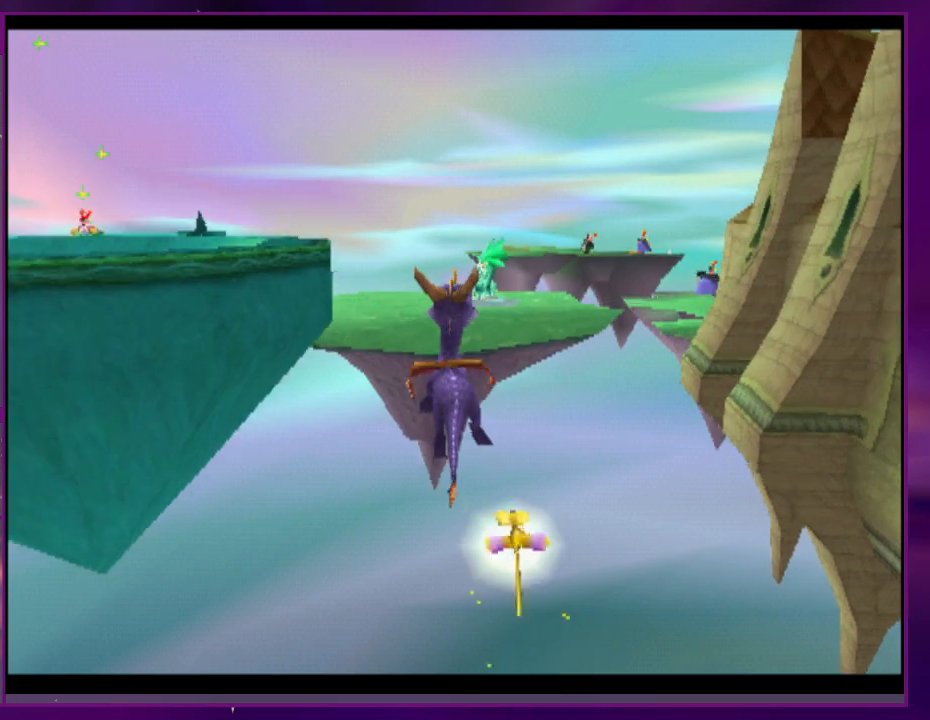
{"dt_ms": 500, "buttons": [], "events": [[133, "CROSS", "down"], [200, "CROSS", "up"]]}
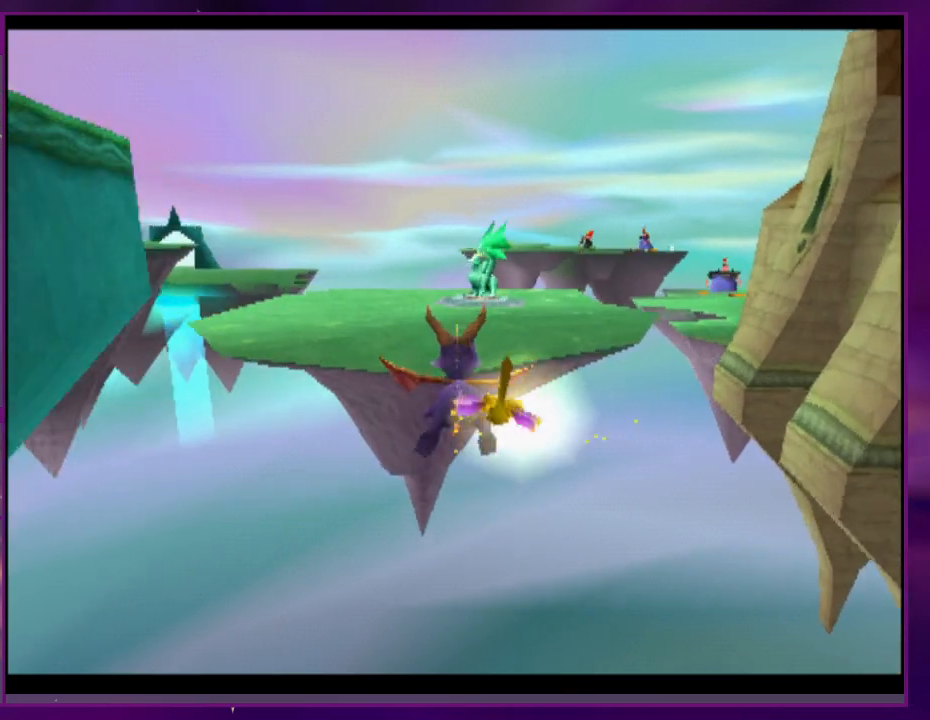
{"dt_ms": 500, "buttons": [], "events": []}
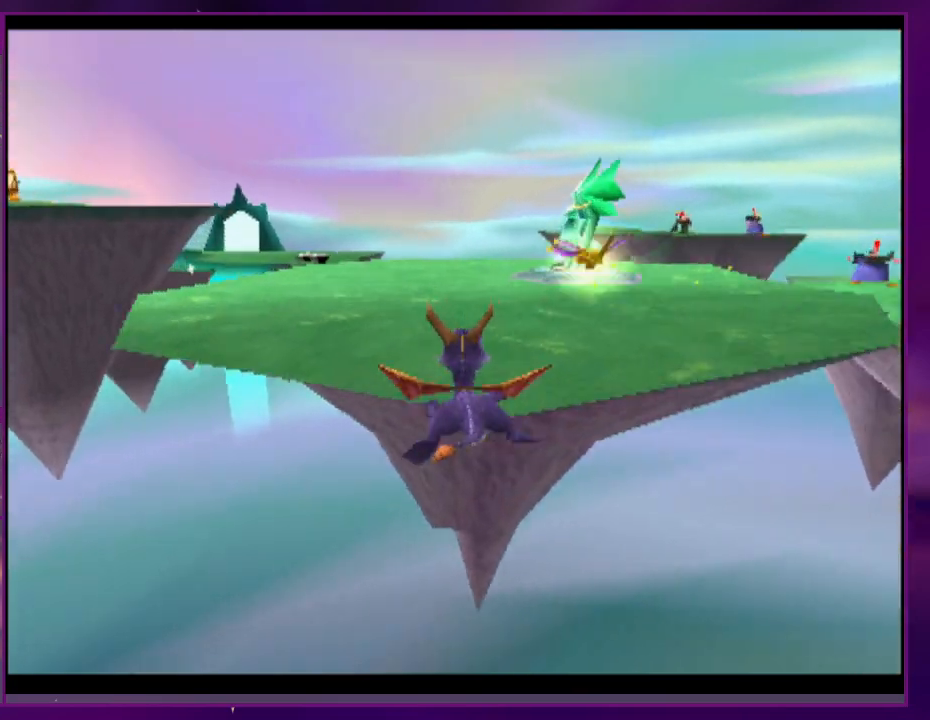
{"dt_ms": 500, "buttons": [], "events": [[67, "CROSS", "down"], [267, "CROSS", "up"]]}
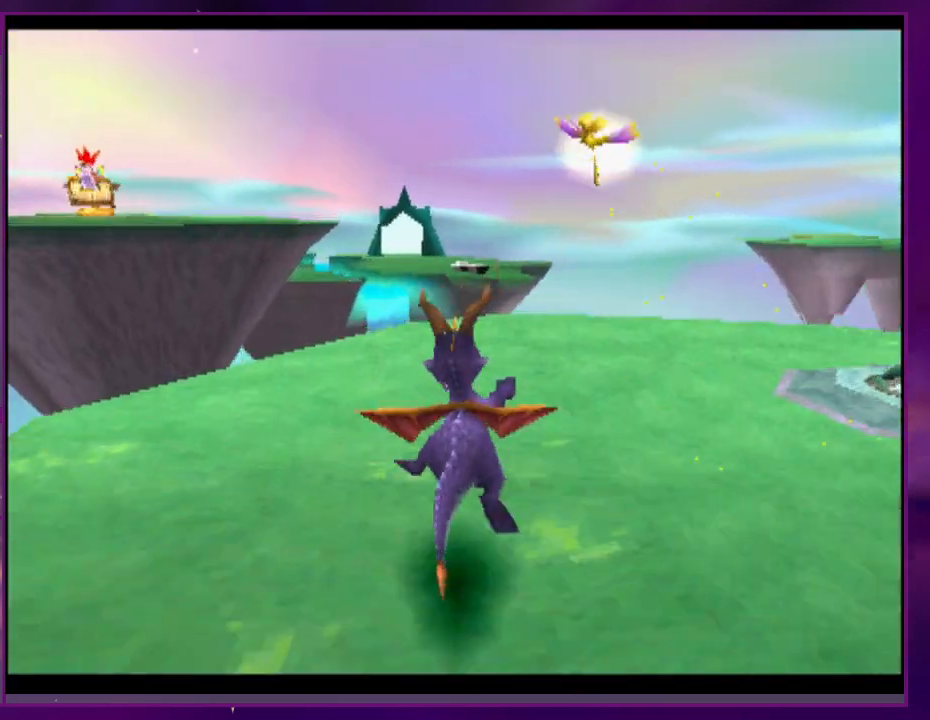
{"dt_ms": 500, "buttons": ["CROSS"], "events": [[467, "CROSS", "down"]]}
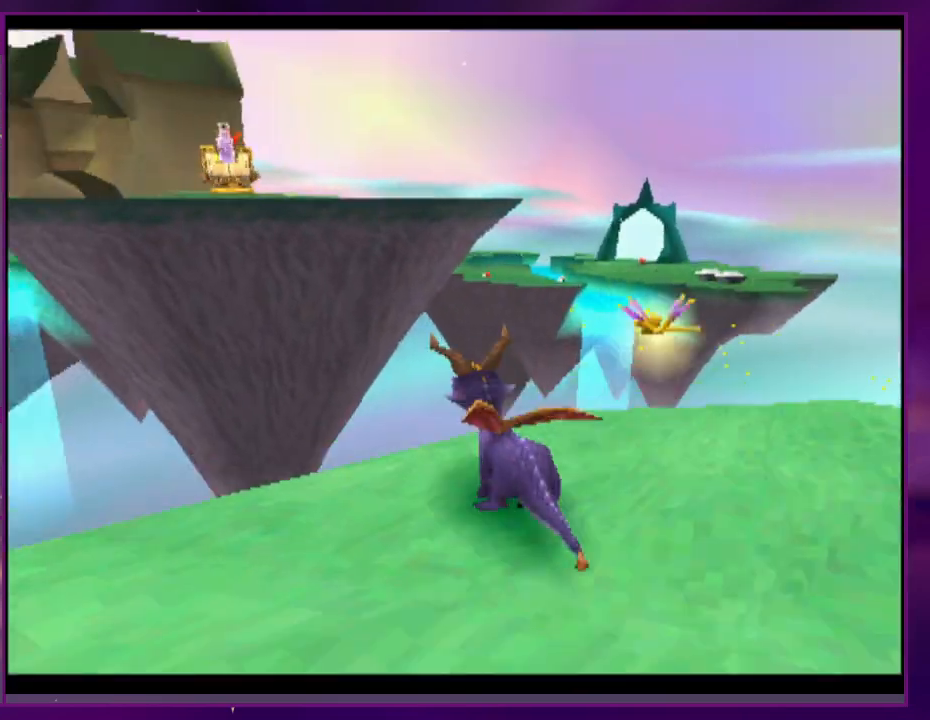
{"dt_ms": 500, "buttons": [], "events": [[367, "CROSS", "up"]]}
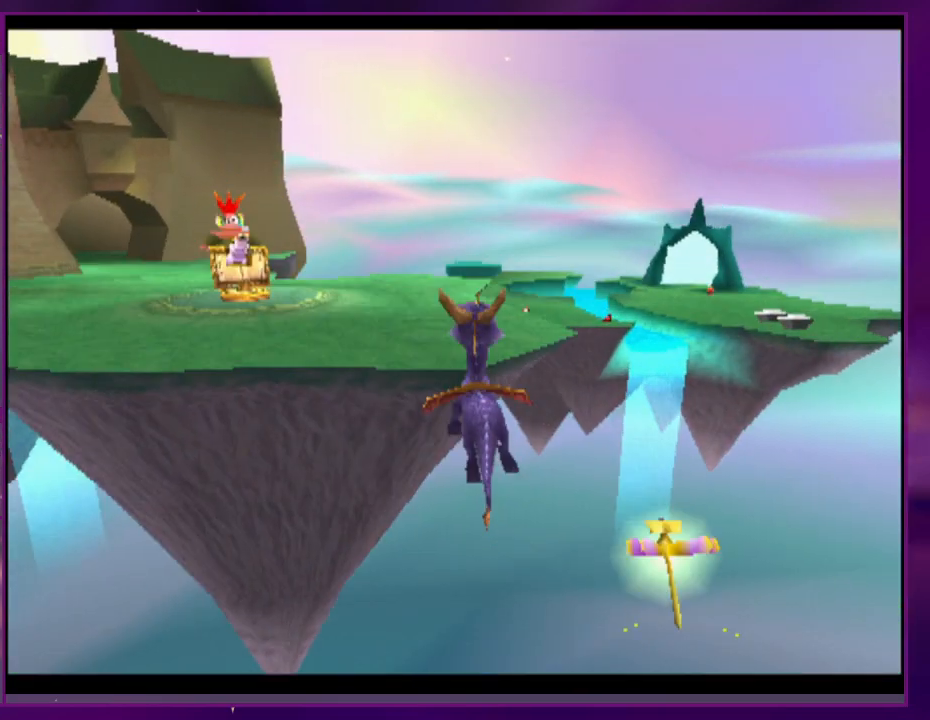
{"dt_ms": 500, "buttons": [], "events": [[100, "CROSS", "down"], [233, "CROSS", "up"]]}
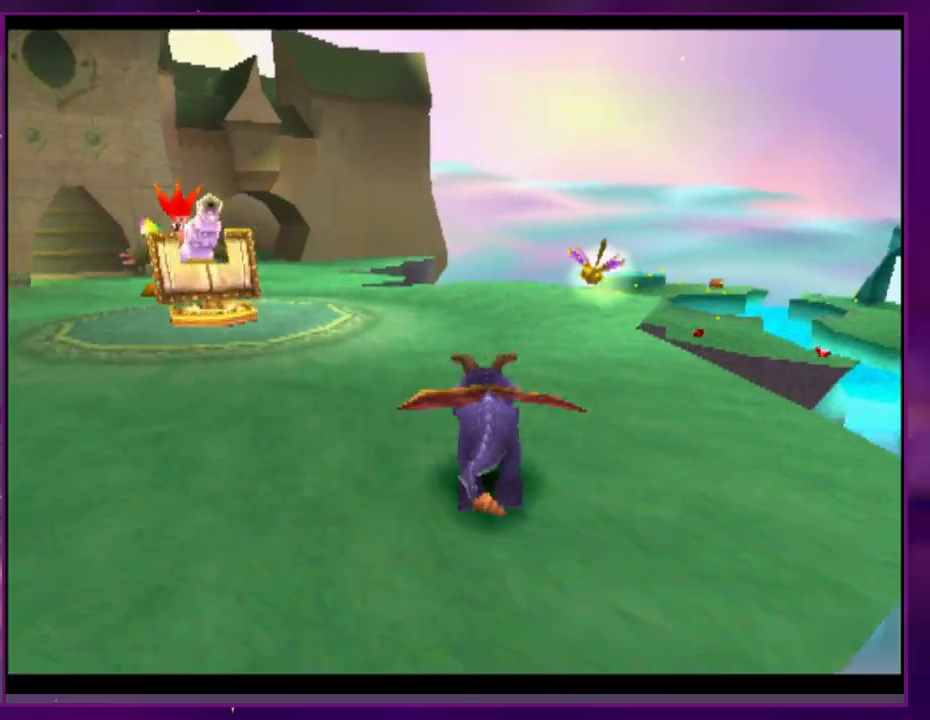
{"dt_ms": 500, "buttons": [], "events": [[333, "CIRCLE", "down"], [433, "CIRCLE", "up"]]}
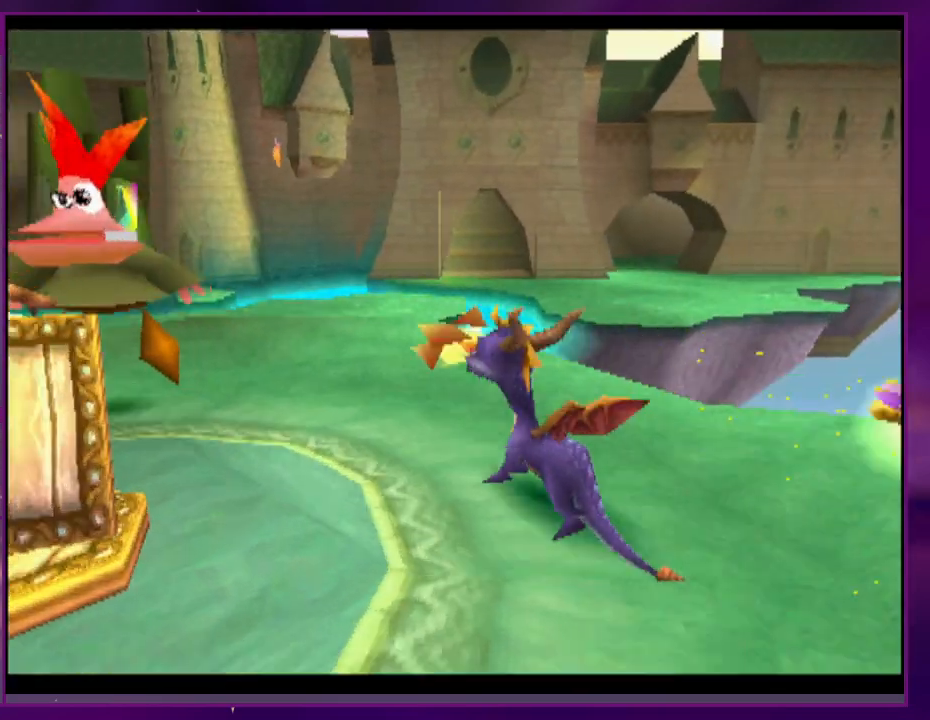
{"dt_ms": 500, "buttons": ["L2"], "events": [[167, "DPAD_RIGHT", "down"], [167, "L2", "down"], [200, "CROSS", "down"], [300, "CROSS", "up"], [500, "DPAD_RIGHT", "up"]]}
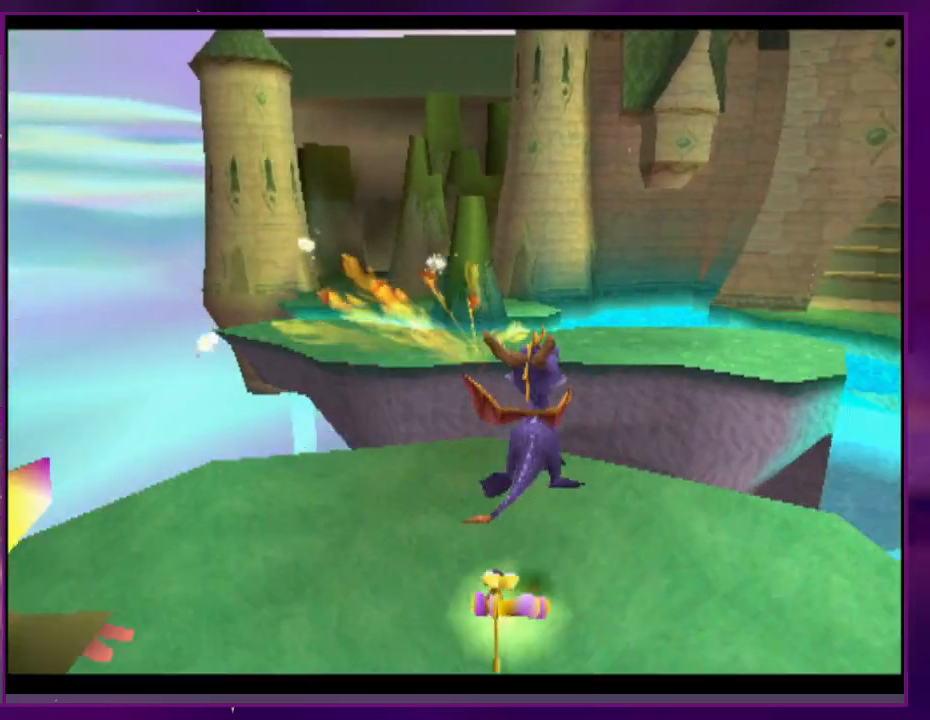
{"dt_ms": 500, "buttons": [], "events": [[267, "L2", "up"]]}
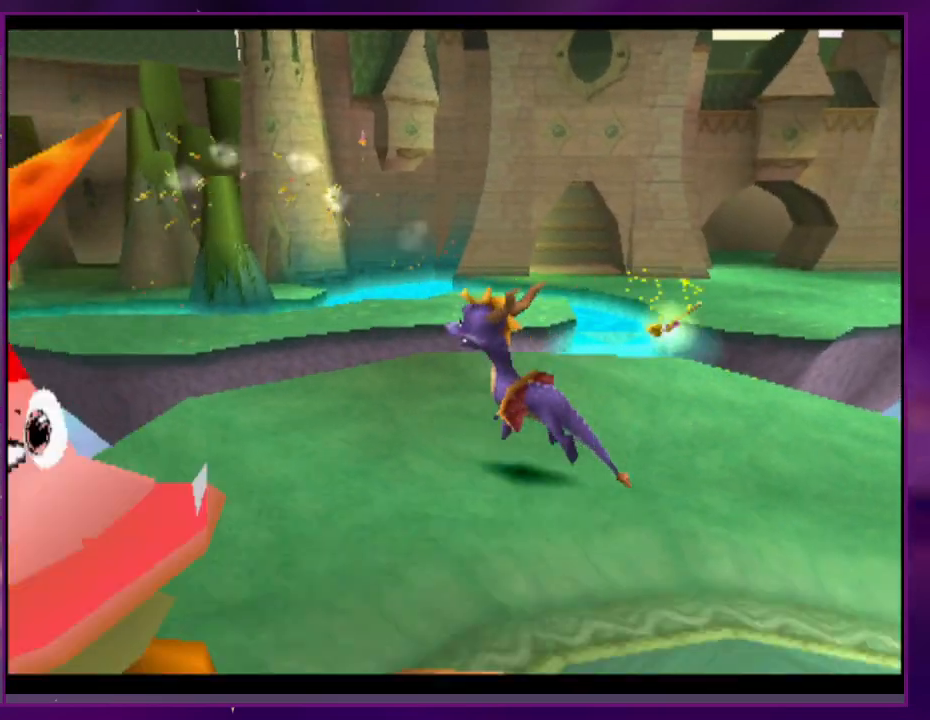
{"dt_ms": 500, "buttons": ["L2"], "events": [[100, "DPAD_RIGHT", "down"], [133, "CIRCLE", "down"], [133, "L2", "down"], [200, "CIRCLE", "up"], [333, "DPAD_RIGHT", "up"]]}
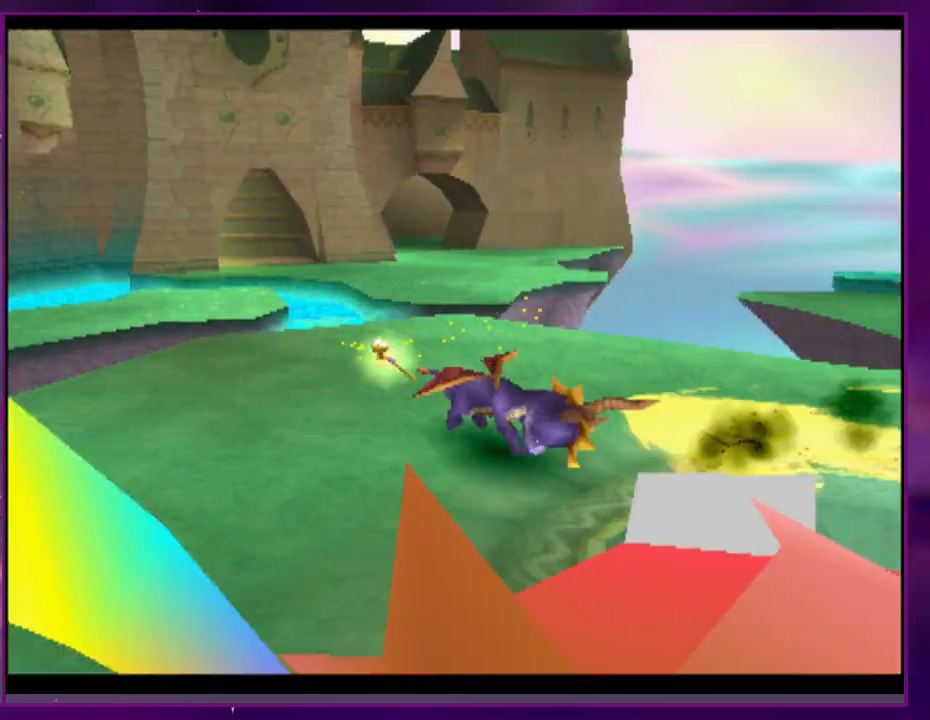
{"dt_ms": 500, "buttons": [], "events": [[167, "CROSS", "down"], [300, "CROSS", "up"], [400, "L2", "up"]]}
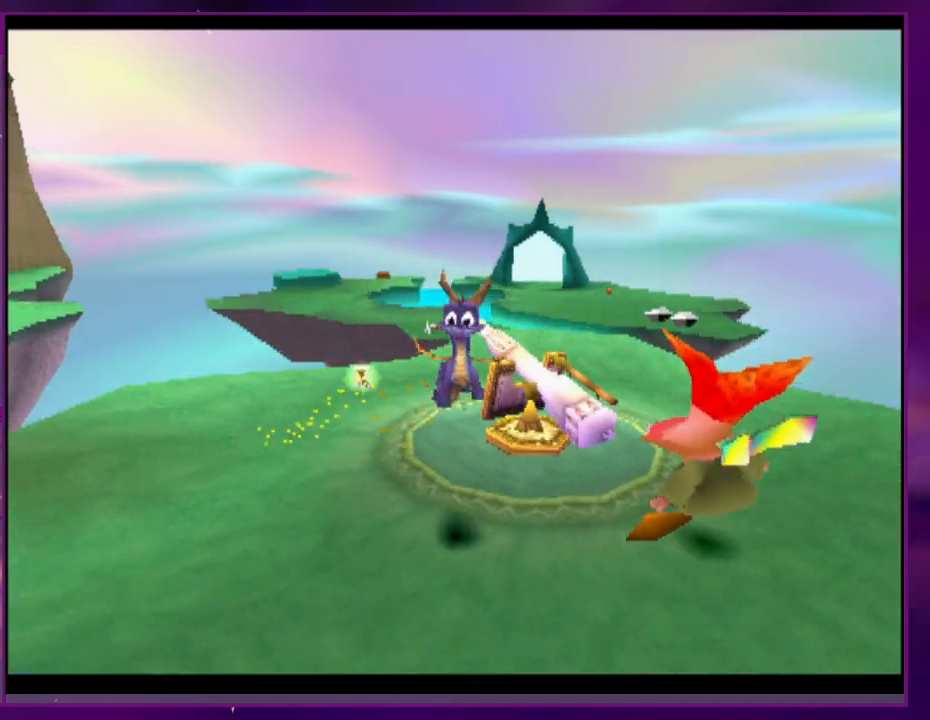
{"dt_ms": 500, "buttons": ["CIRCLE", "DPAD_RIGHT"], "events": [[233, "DPAD_RIGHT", "down"], [233, "L2", "down"], [400, "CIRCLE", "down"], [433, "DPAD_RIGHT", "up"], [467, "L2", "up"], [500, "DPAD_RIGHT", "down"]]}
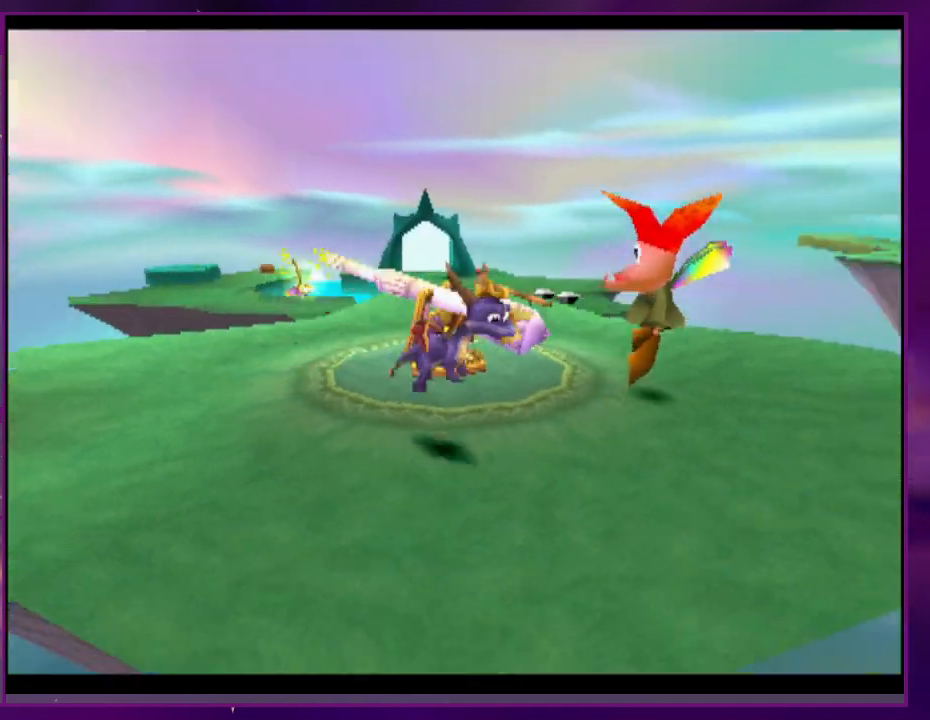
{"dt_ms": 500, "buttons": [], "events": [[33, "CIRCLE", "up"], [200, "DPAD_RIGHT", "up"], [233, "CROSS", "down"], [367, "CROSS", "up"]]}
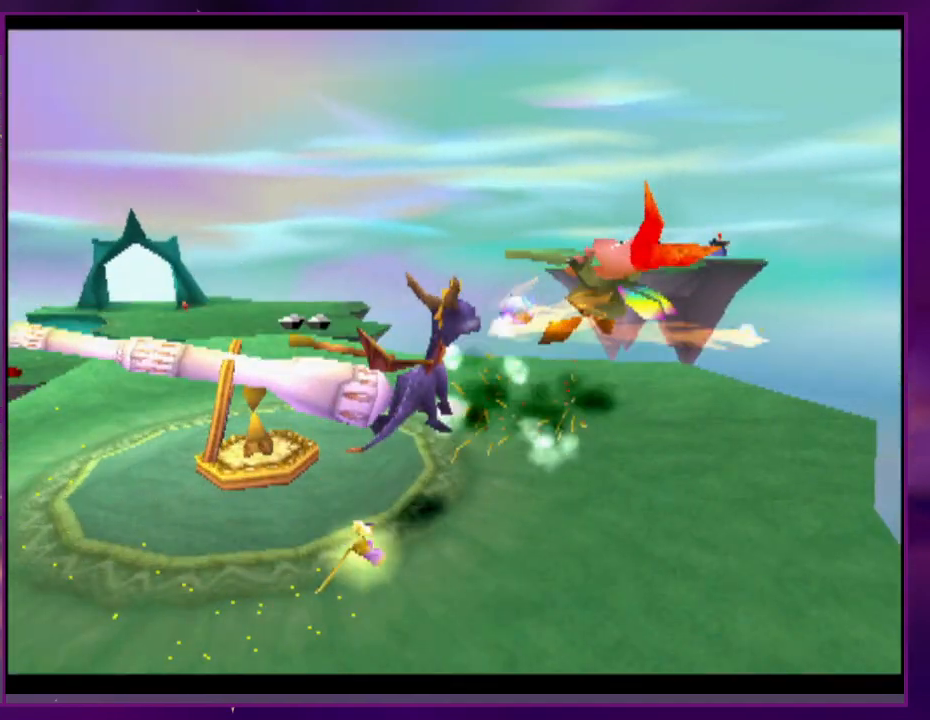
{"dt_ms": 500, "buttons": ["R2"], "events": [[100, "DPAD_RIGHT", "down"], [167, "DPAD_RIGHT", "up"], [300, "R2", "down"]]}
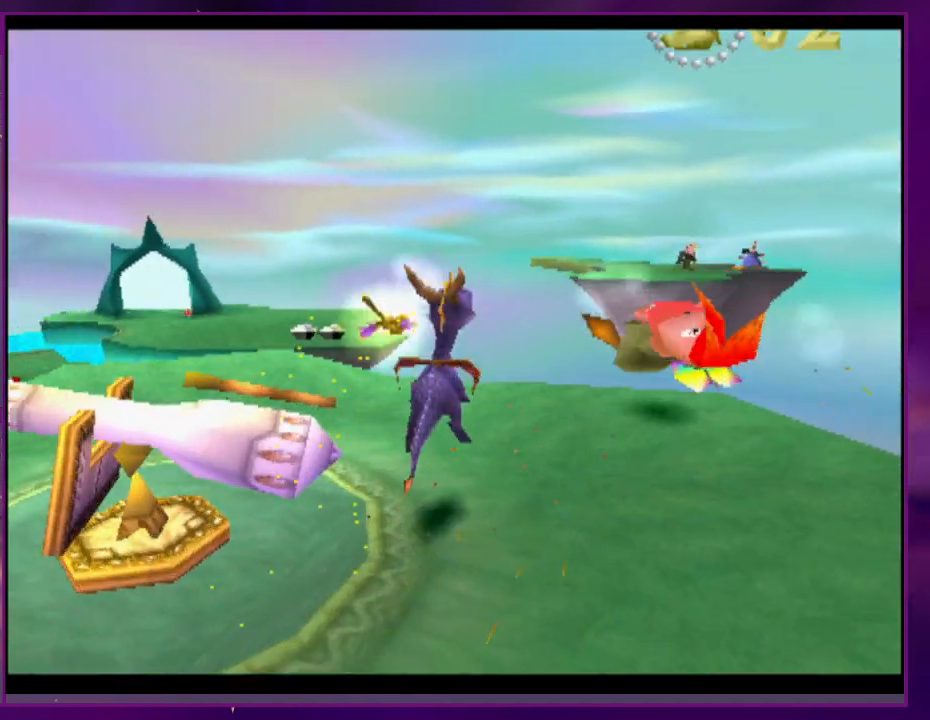
{"dt_ms": 1000, "buttons": []}
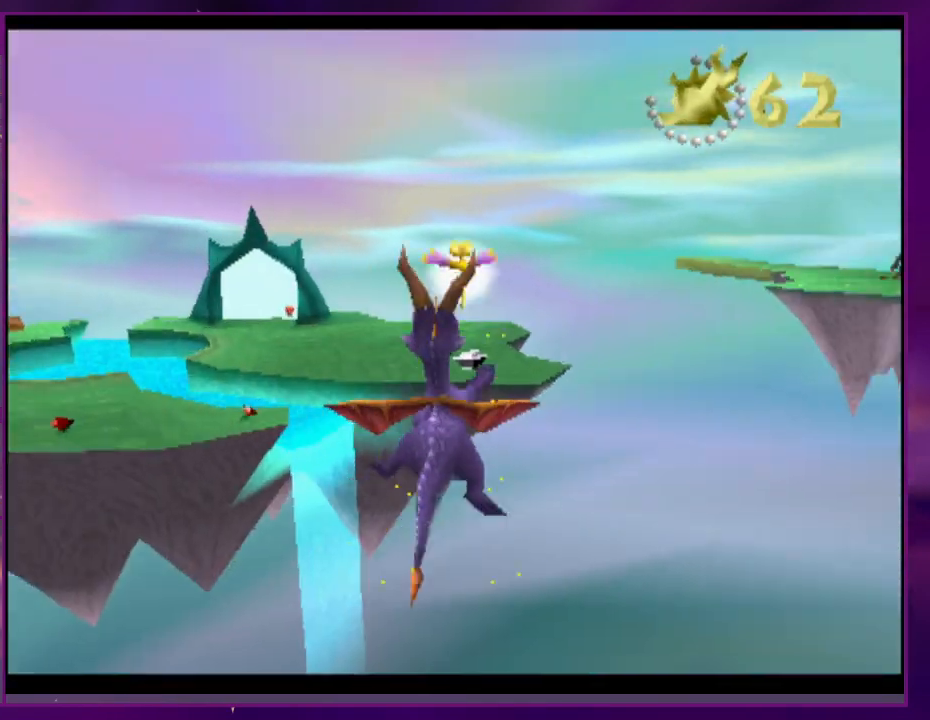
{"dt_ms": 500, "buttons": [], "events": [[167, "CROSS", "down"], [333, "CIRCLE", "down"], [333, "CROSS", "up"], [433, "CIRCLE", "up"]]}
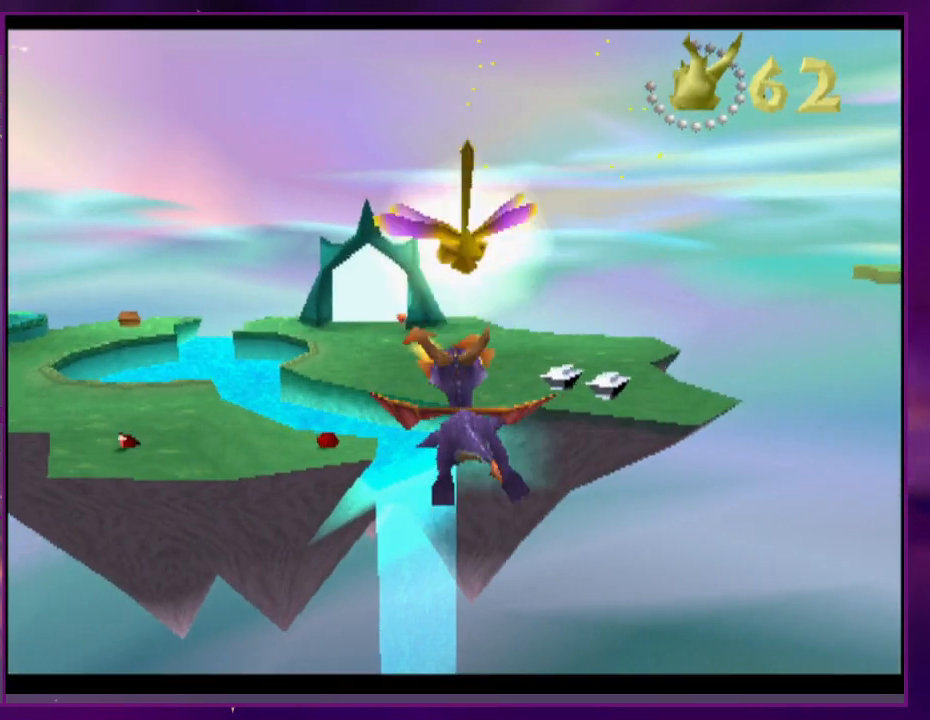
{"dt_ms": 500, "buttons": ["DPAD_RIGHT"], "events": [[433, "DPAD_RIGHT", "down"]]}
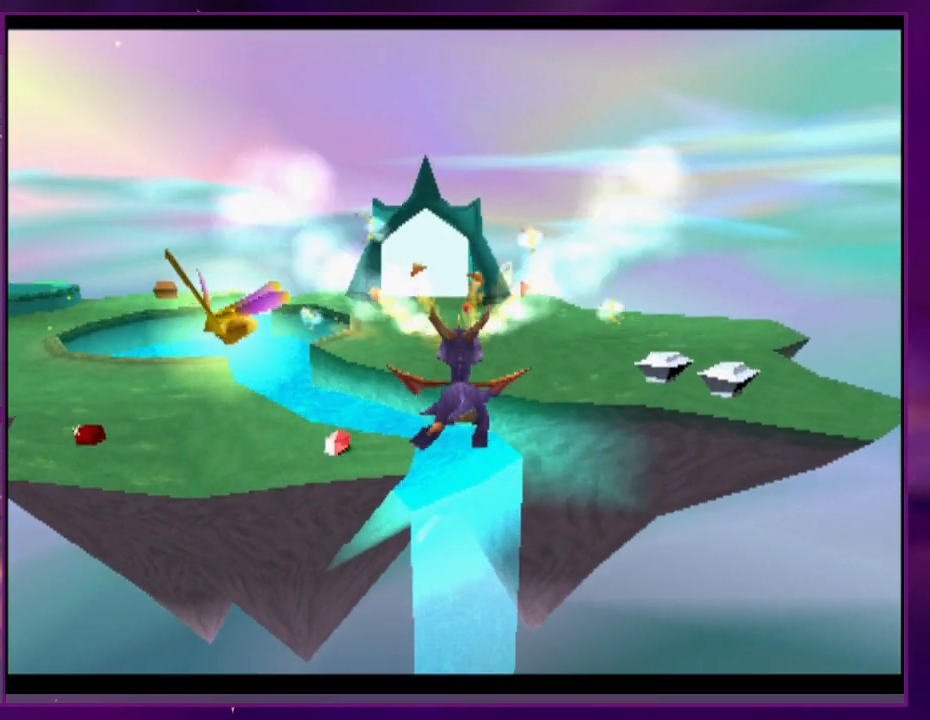
{"dt_ms": 500, "buttons": [], "events": [[33, "DPAD_RIGHT", "up"]]}
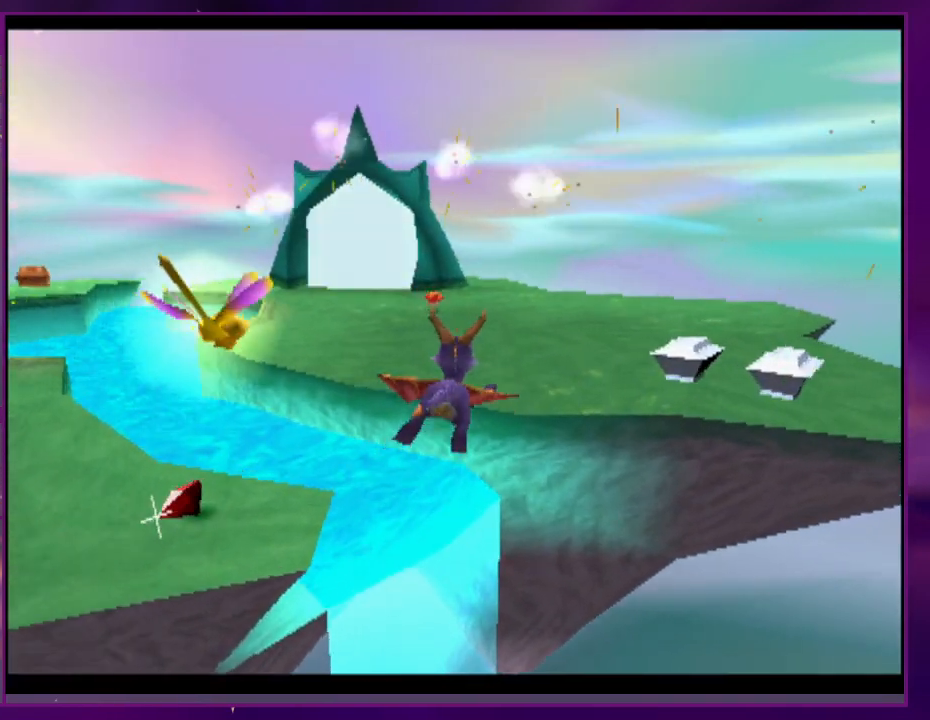
{"dt_ms": 500, "buttons": [], "events": []}
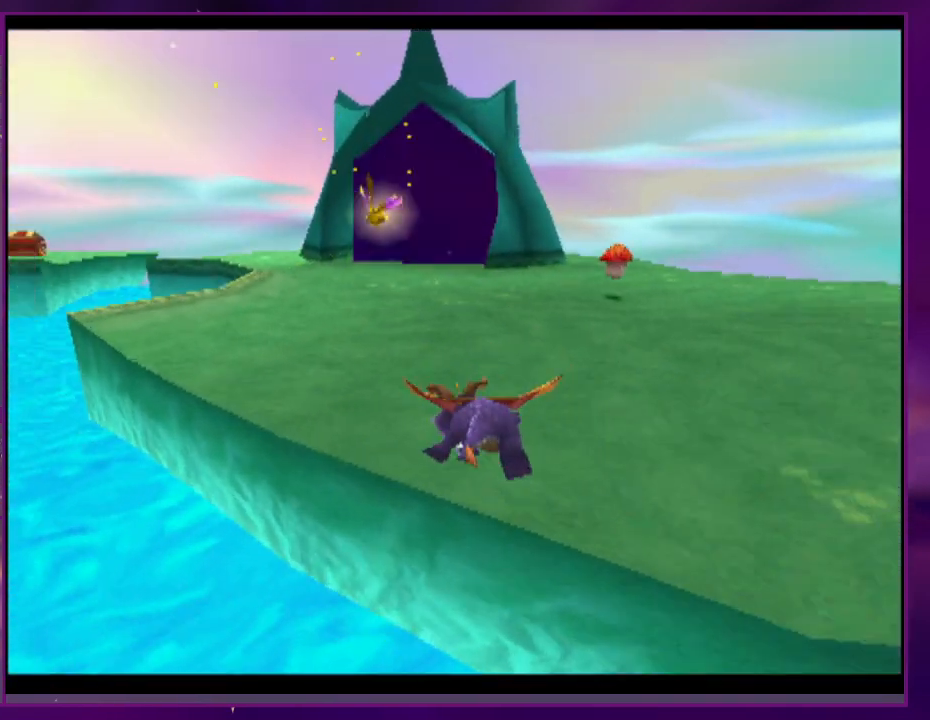
{"dt_ms": 500, "buttons": [], "events": [[33, "CROSS", "down"], [200, "CROSS", "up"]]}
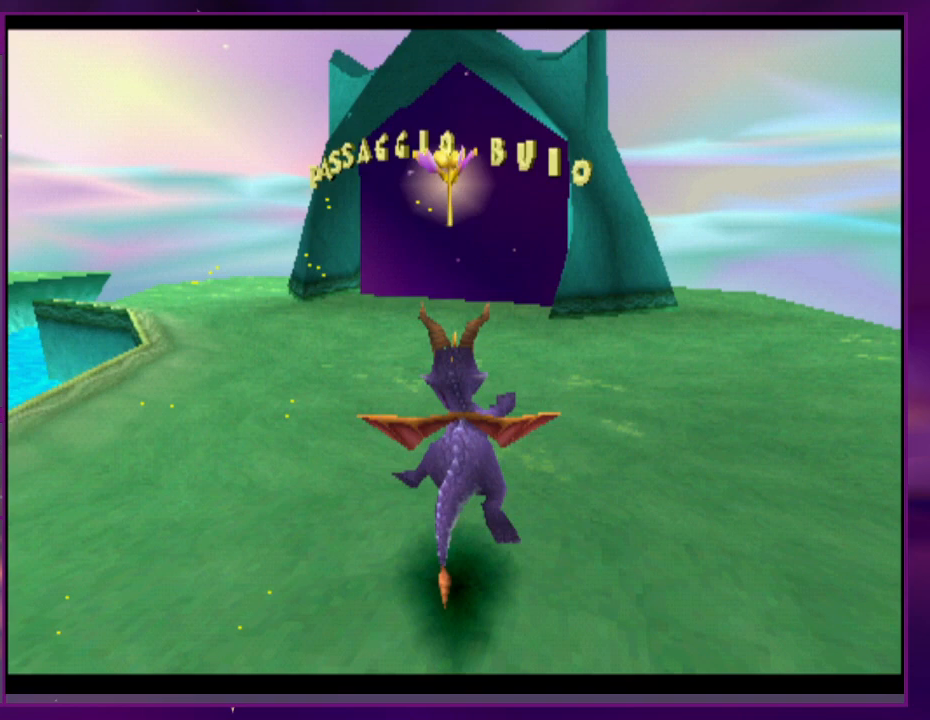
{"dt_ms": 500, "buttons": [], "events": [[100, "DPAD_RIGHT", "down"], [133, "DPAD_RIGHT", "up"]]}
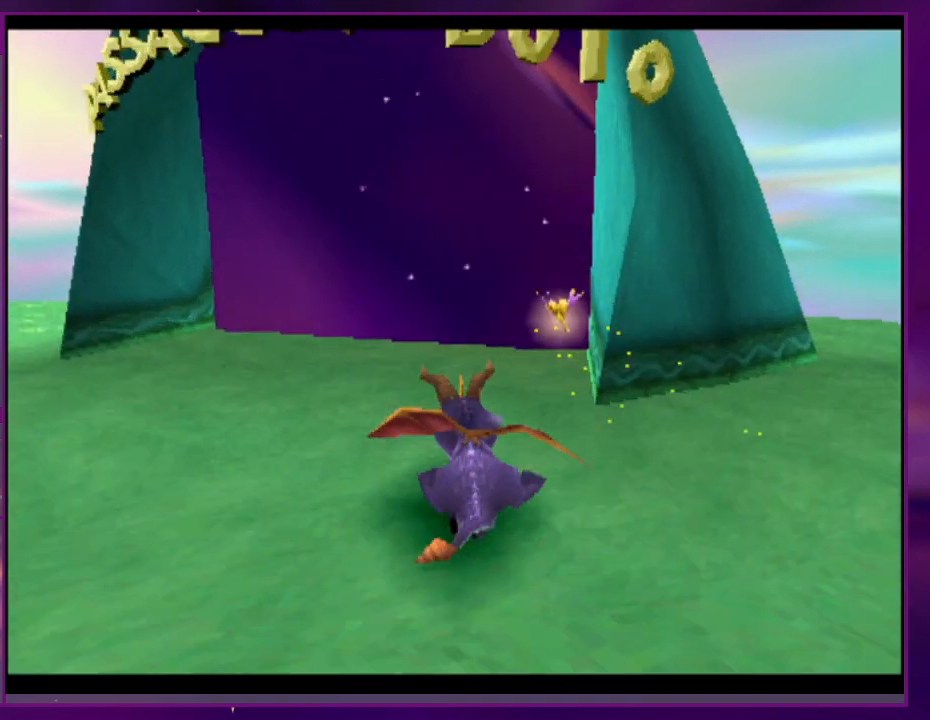
{"dt_ms": 500, "buttons": ["CIRCLE"], "events": [[100, "CROSS", "down"], [233, "DPAD_RIGHT", "down"], [333, "CIRCLE", "down"], [333, "DPAD_RIGHT", "up"], [367, "CROSS", "up"]]}
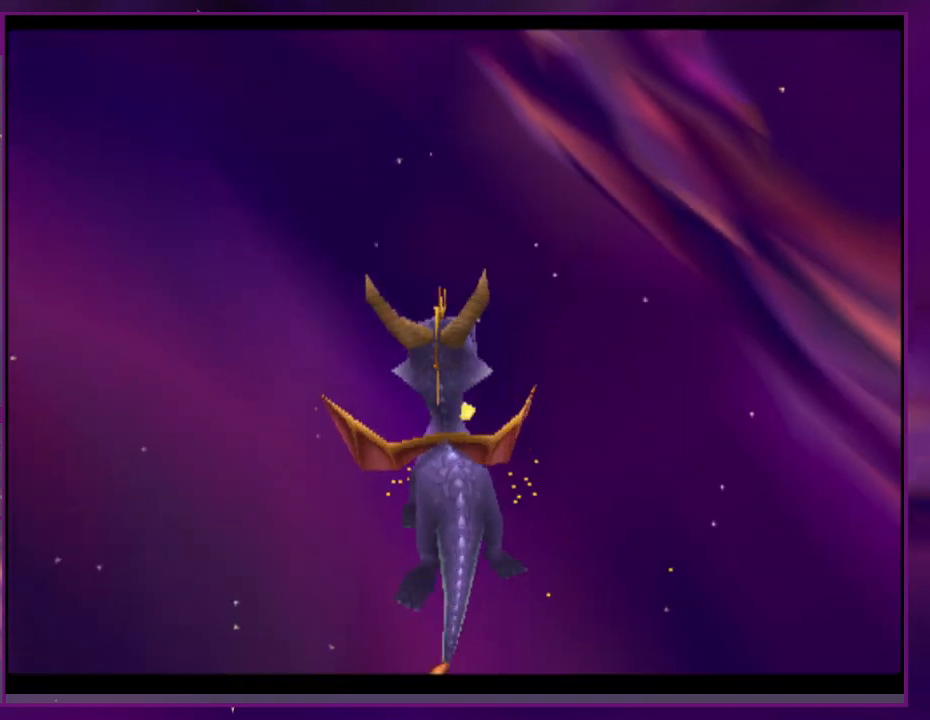
{"dt_ms": 500, "buttons": [], "events": [[33, "CIRCLE", "up"]]}
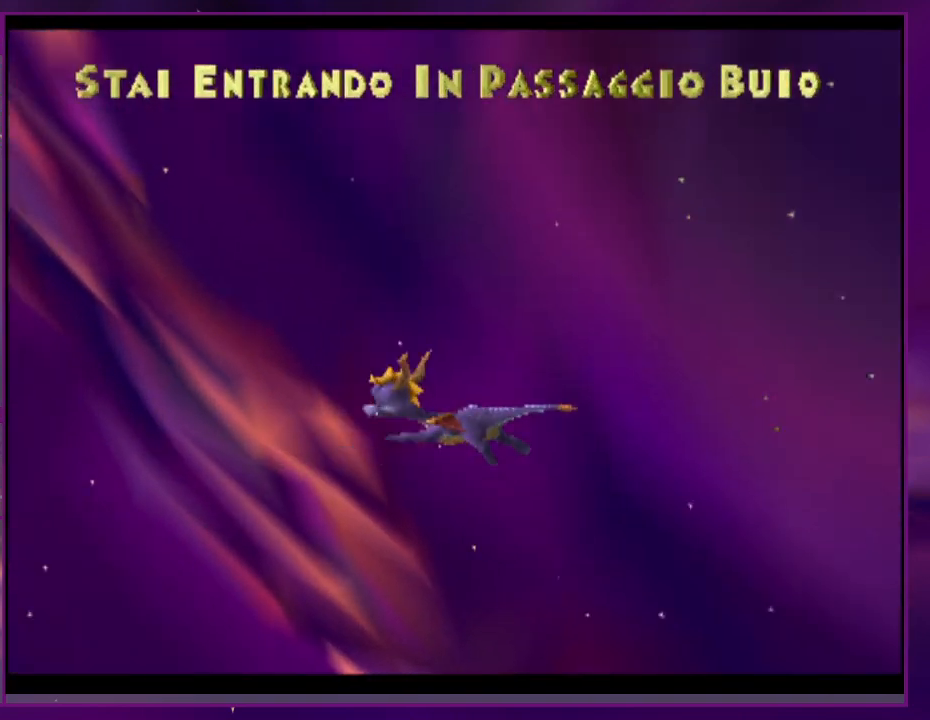
{"dt_ms": 500, "buttons": [], "events": []}